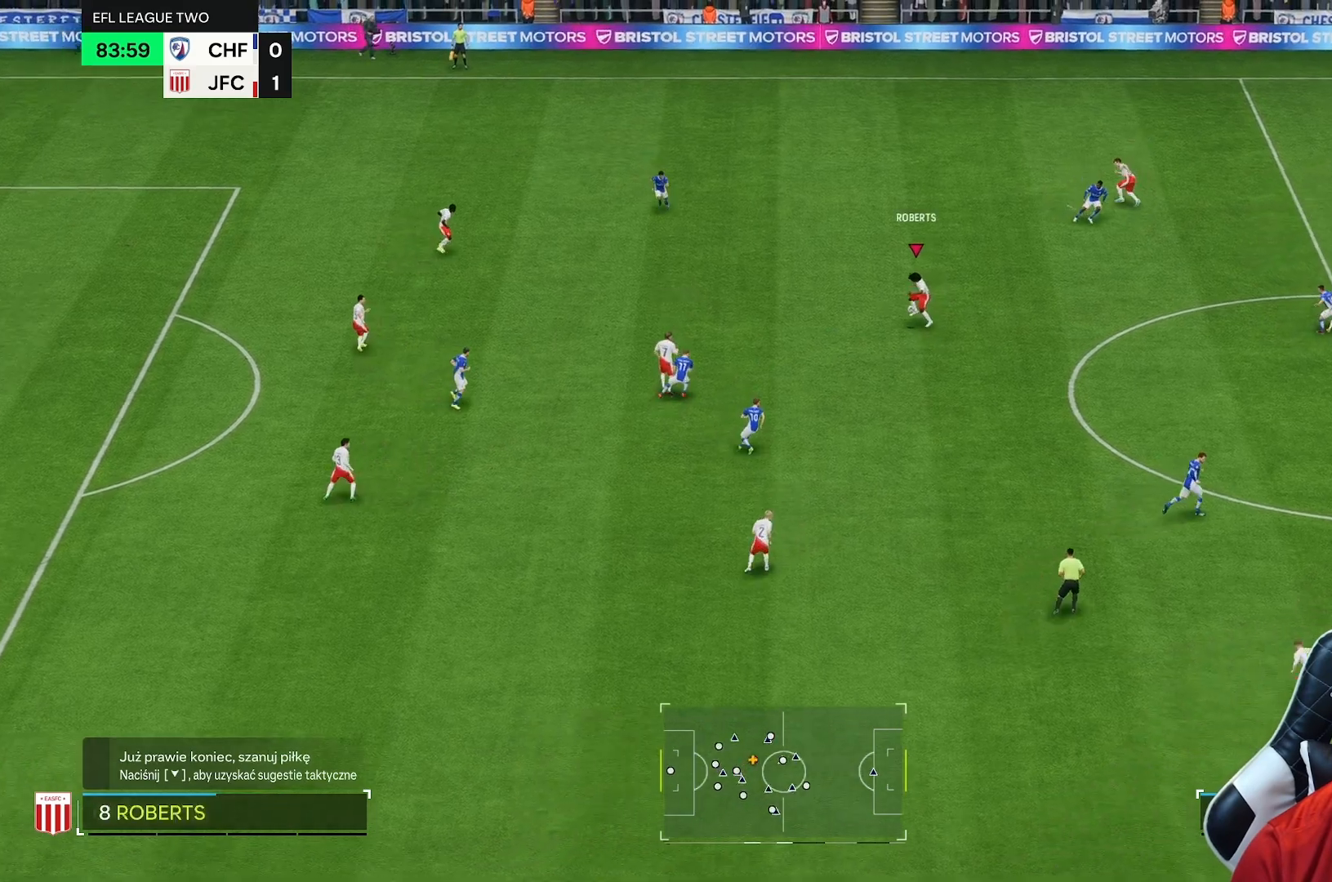
Gameplay with a controller (Xbox layout); each line is a JSON object with the inputs held at the frame after it. "events" lists button and stick changes between this image and that frame as [ms after this image, input, new state], when the widget could be followed in between. Not read: L3 R3 right_stick.
{"buttons": [], "left_stick": "down-right", "events": [[33, "left_stick", "down-left"], [283, "left_stick", "down-right"]]}
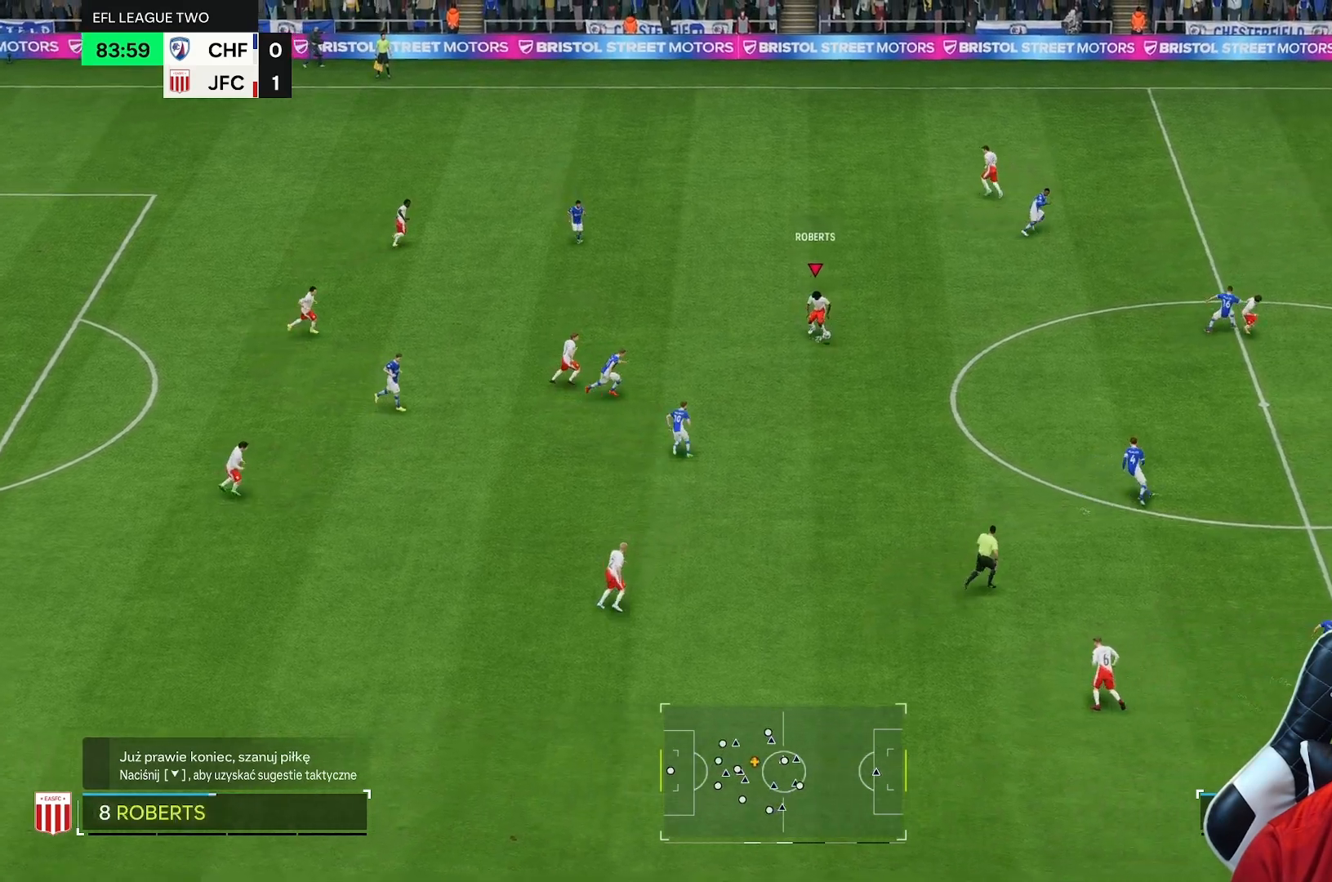
{"buttons": [], "left_stick": "up-right", "events": [[183, "left_stick", "right"], [417, "left_stick", "up-right"]]}
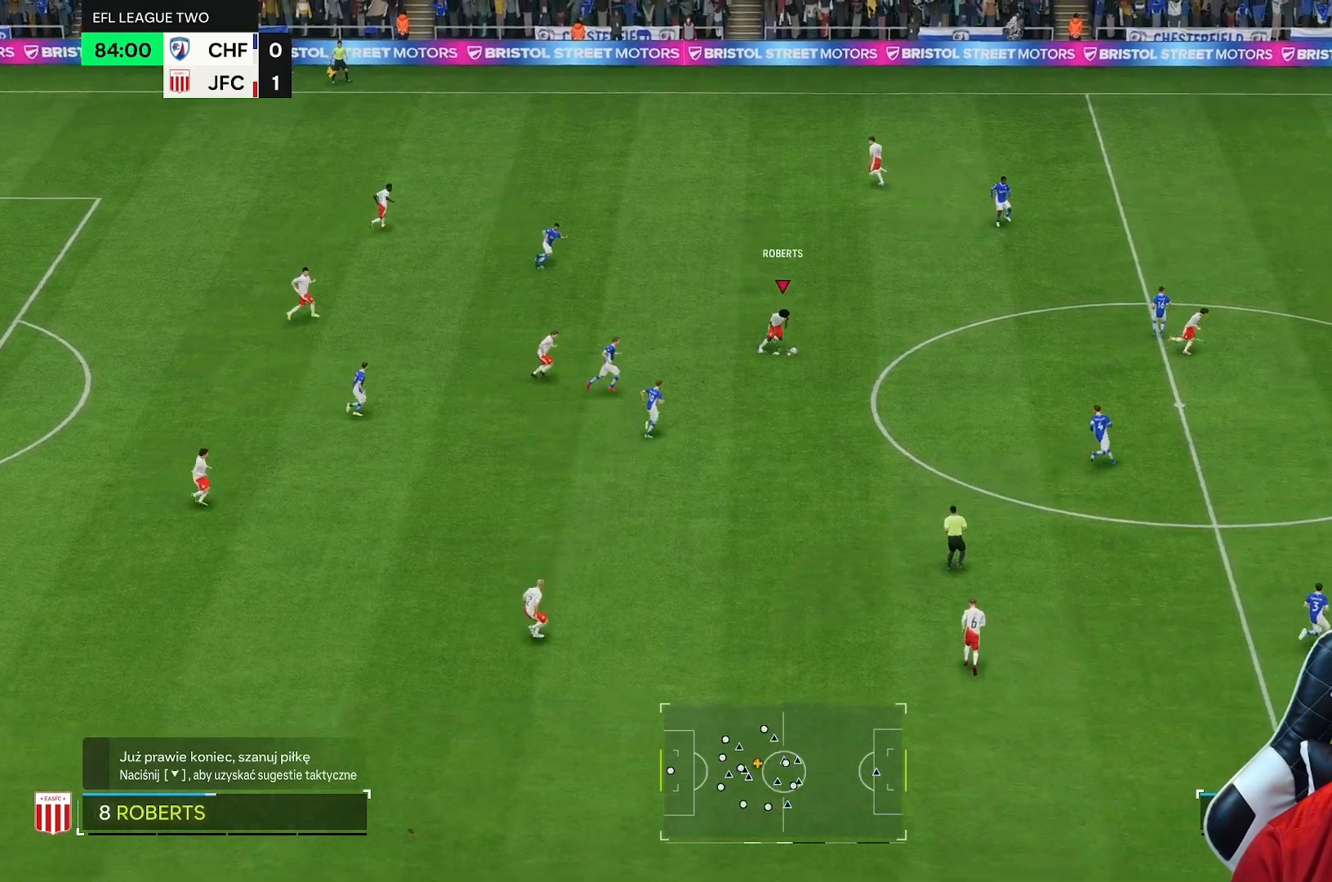
{"buttons": [], "left_stick": "up-right", "events": []}
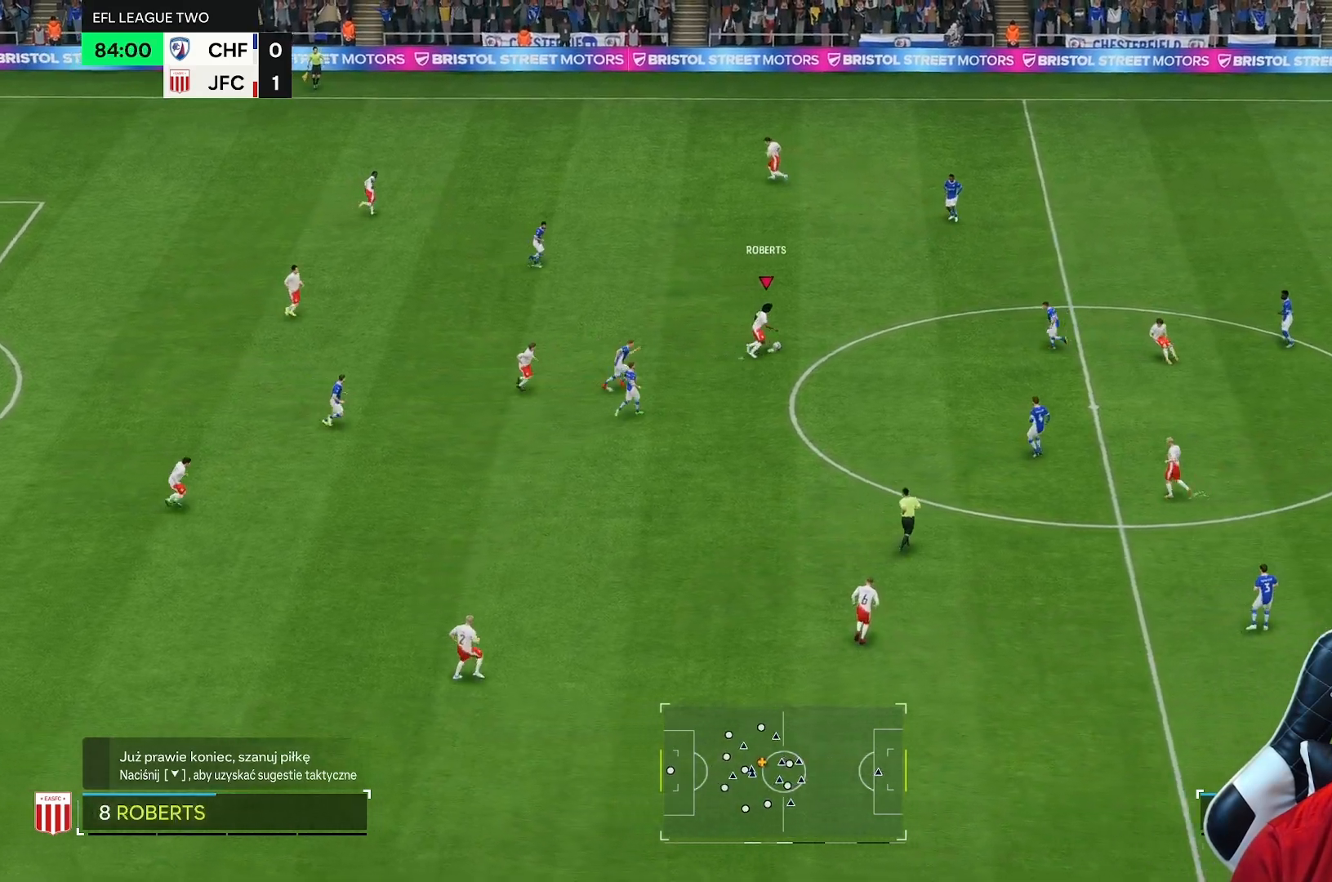
{"buttons": [], "left_stick": "up-right", "events": []}
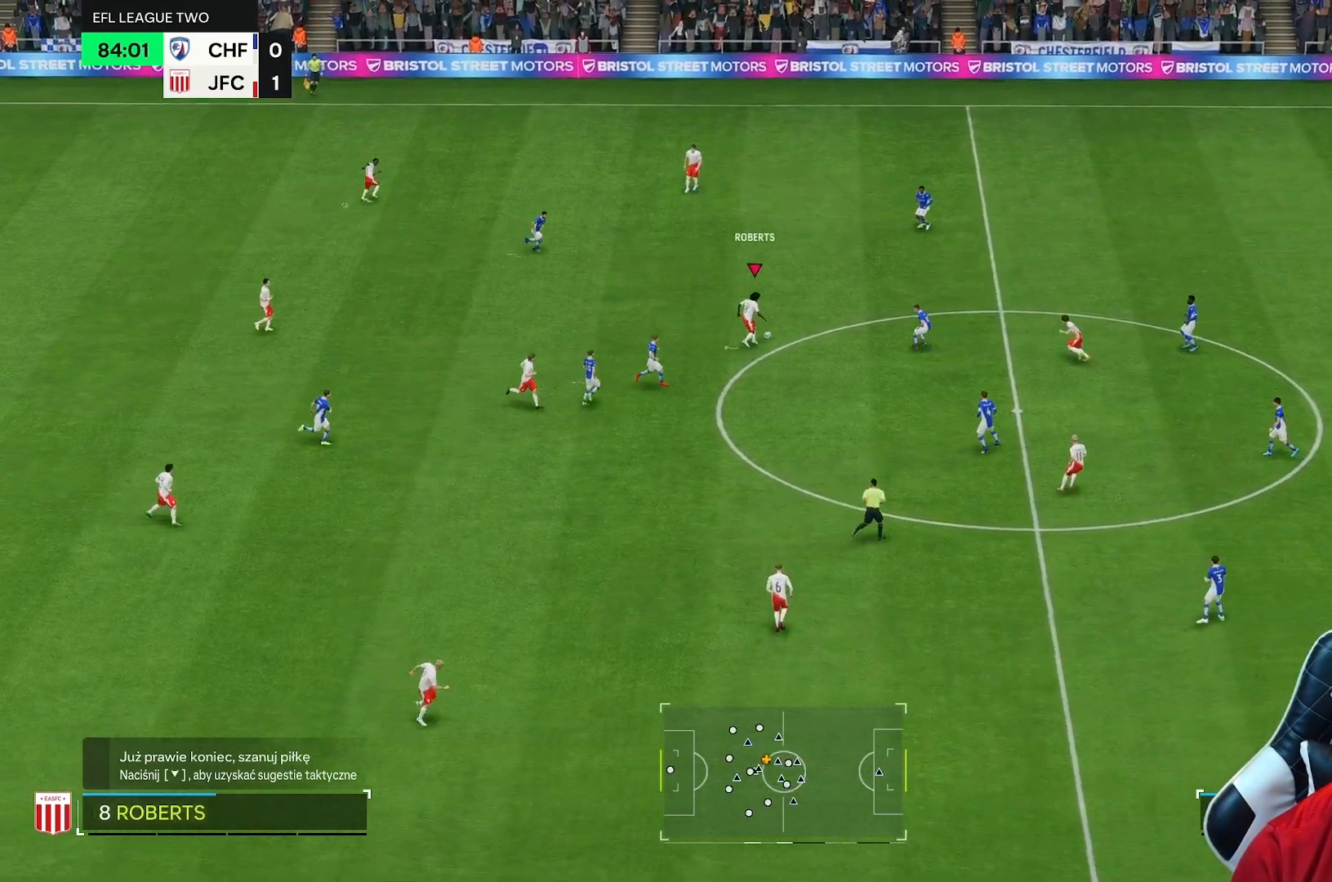
{"buttons": ["R2"], "left_stick": "up-right", "events": [[33, "R2", "down"]]}
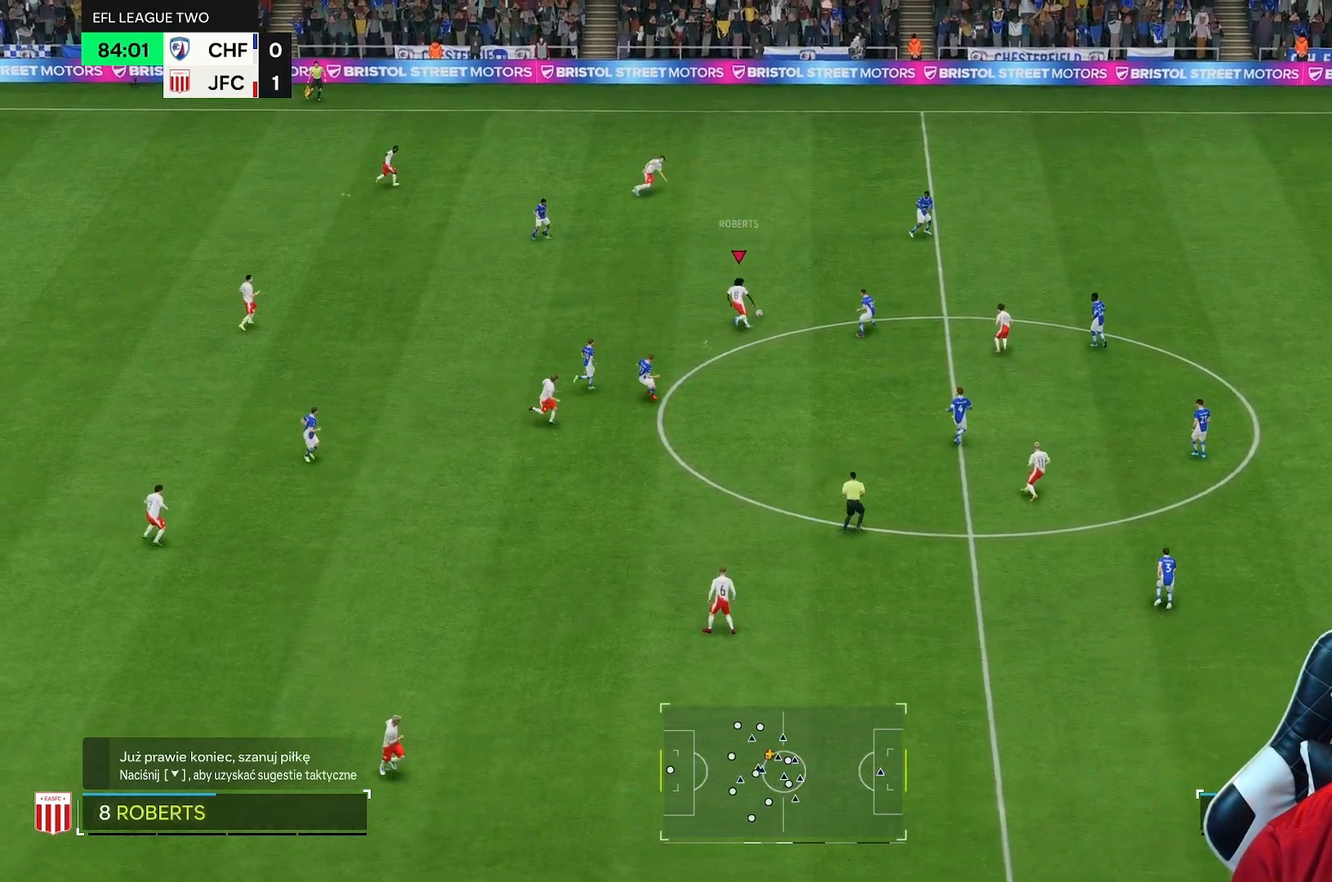
{"buttons": [], "left_stick": "down-right", "events": [[67, "R2", "up"], [283, "left_stick", "down-right"]]}
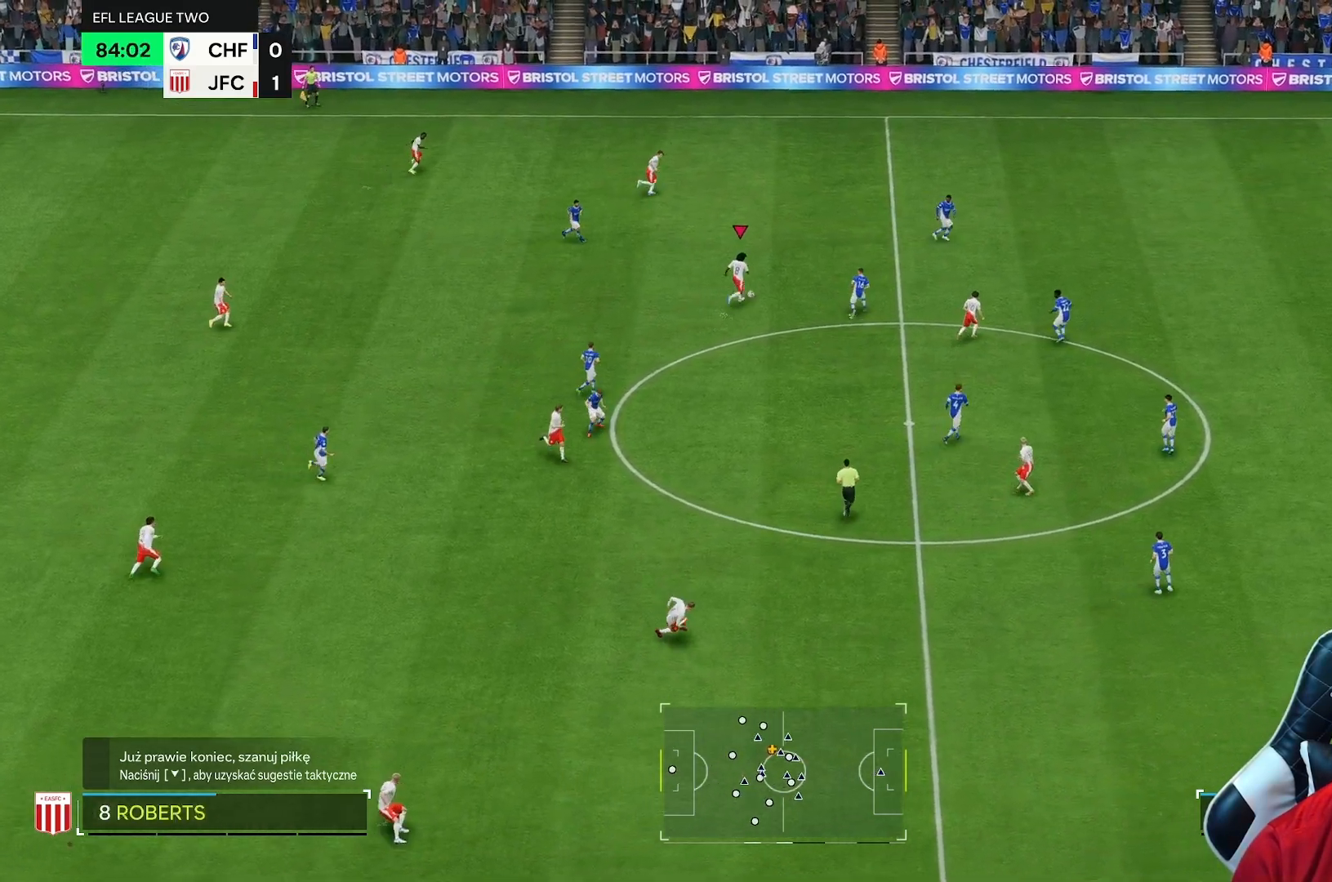
{"buttons": [], "left_stick": "down-right", "events": []}
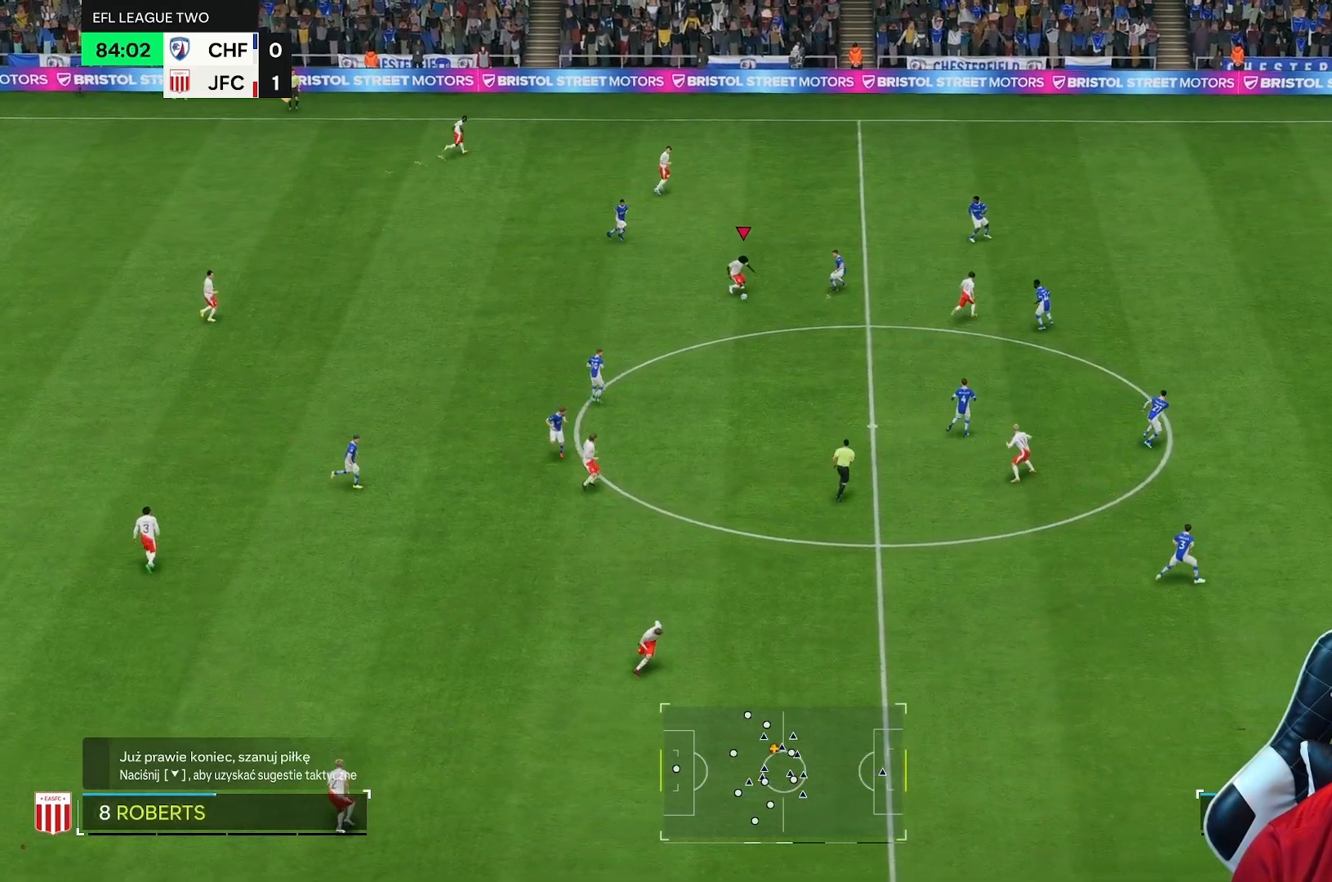
{"buttons": ["R2"], "left_stick": "down-right", "events": [[100, "R2", "down"]]}
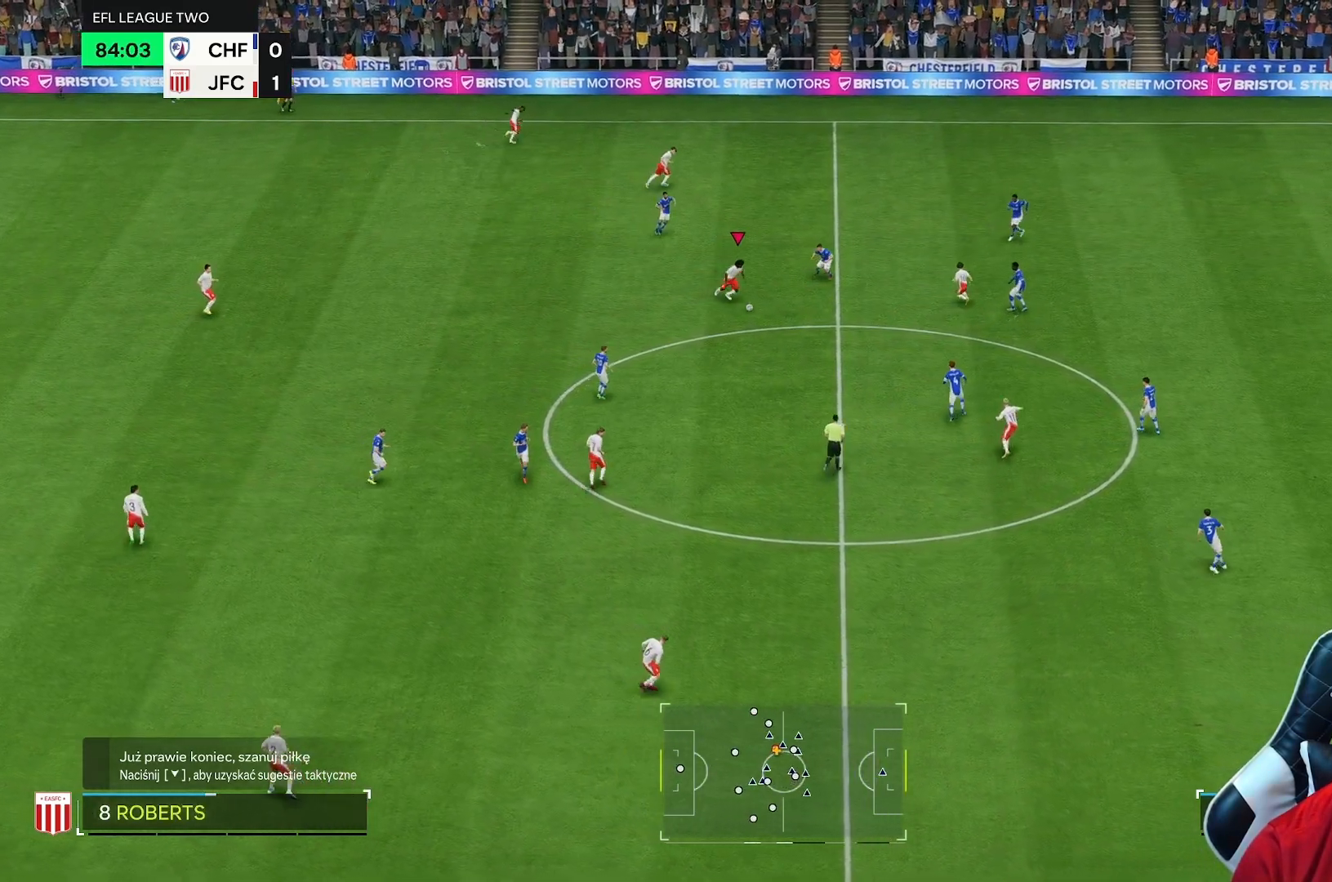
{"buttons": ["R2"], "left_stick": "down-right", "events": []}
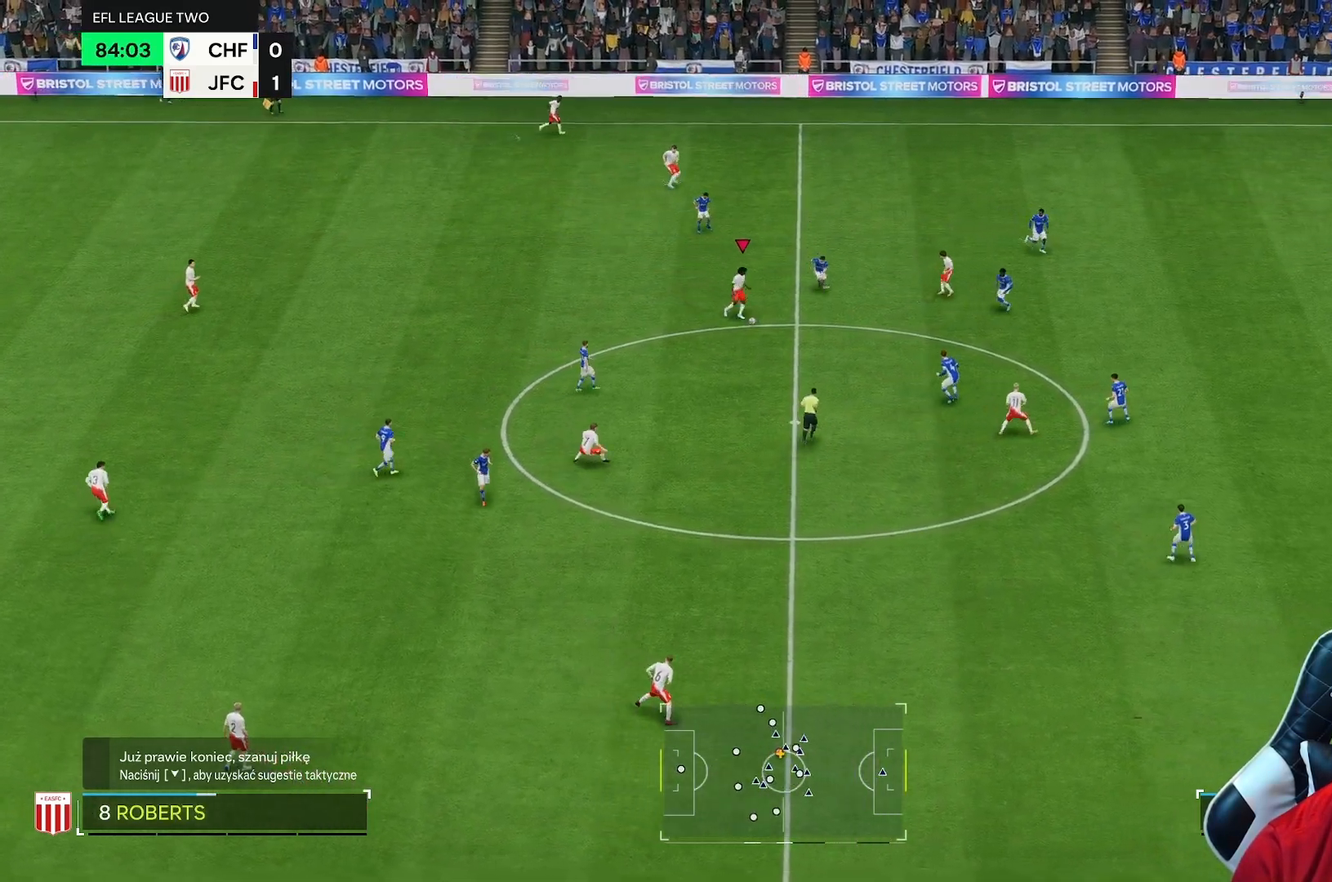
{"buttons": ["Y", "R2"], "left_stick": "down-right", "events": [[417, "Y", "down"]]}
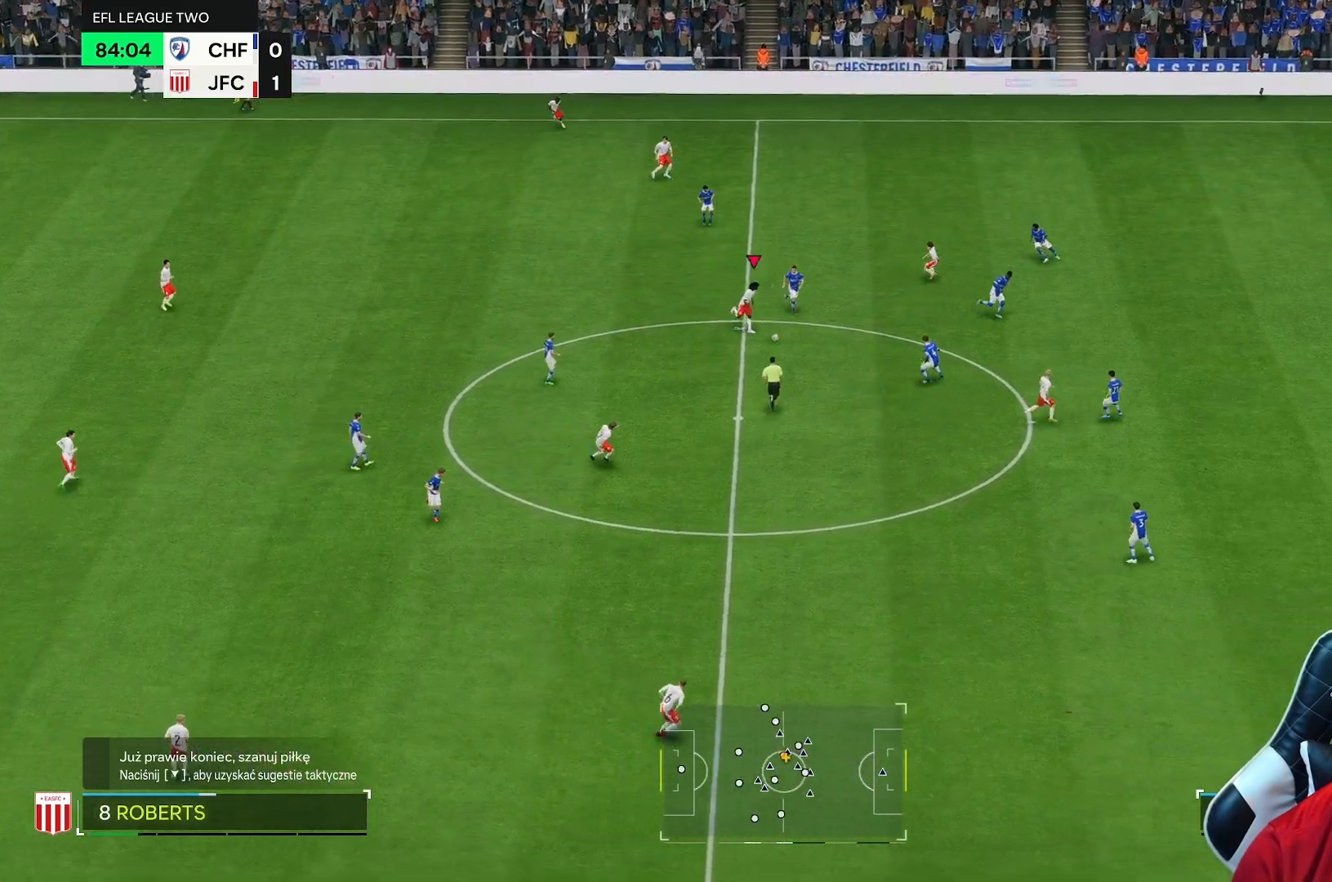
{"buttons": ["R2"], "left_stick": "right", "events": [[67, "left_stick", "right"], [133, "Y", "up"]]}
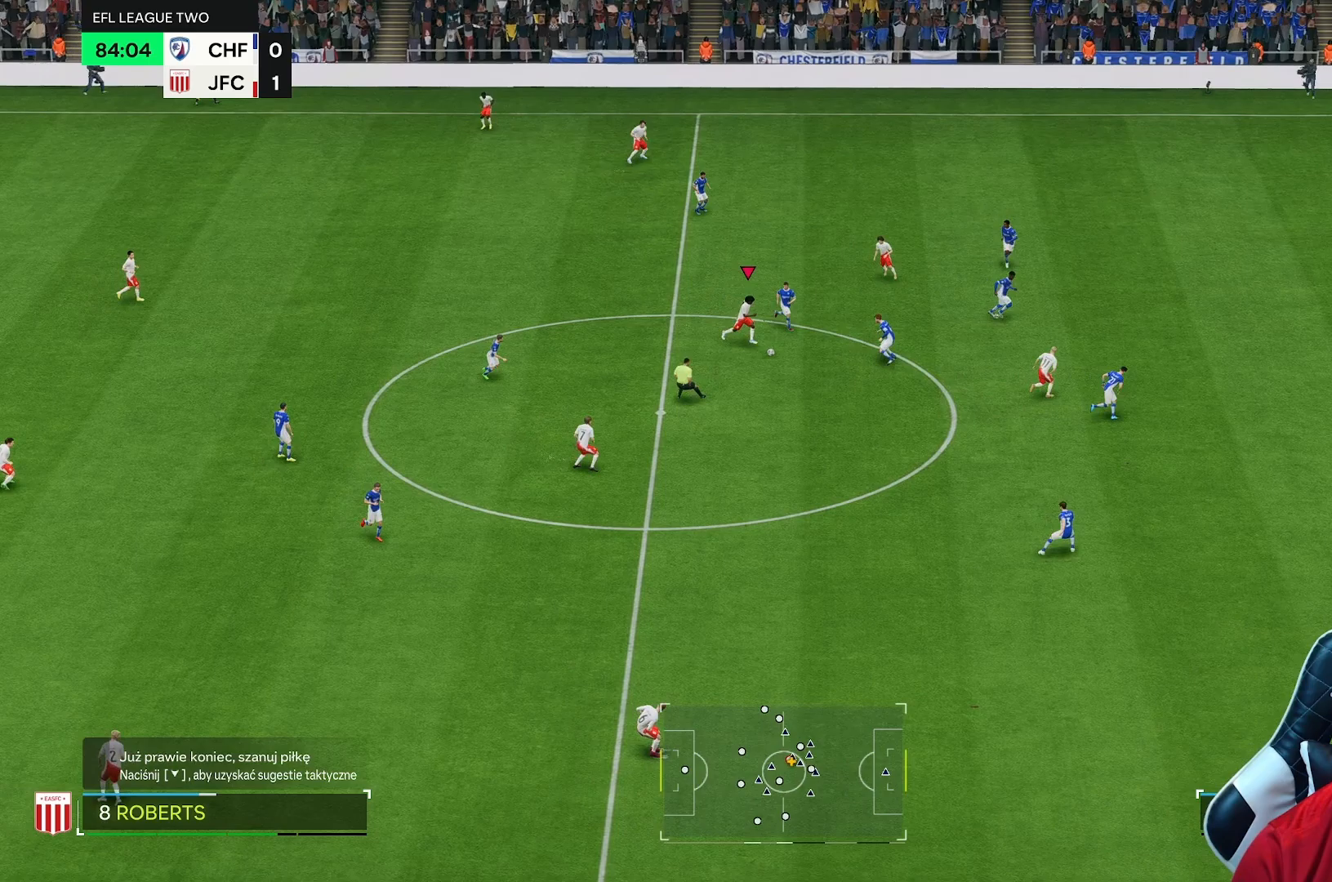
{"buttons": ["R2"], "left_stick": "right", "events": []}
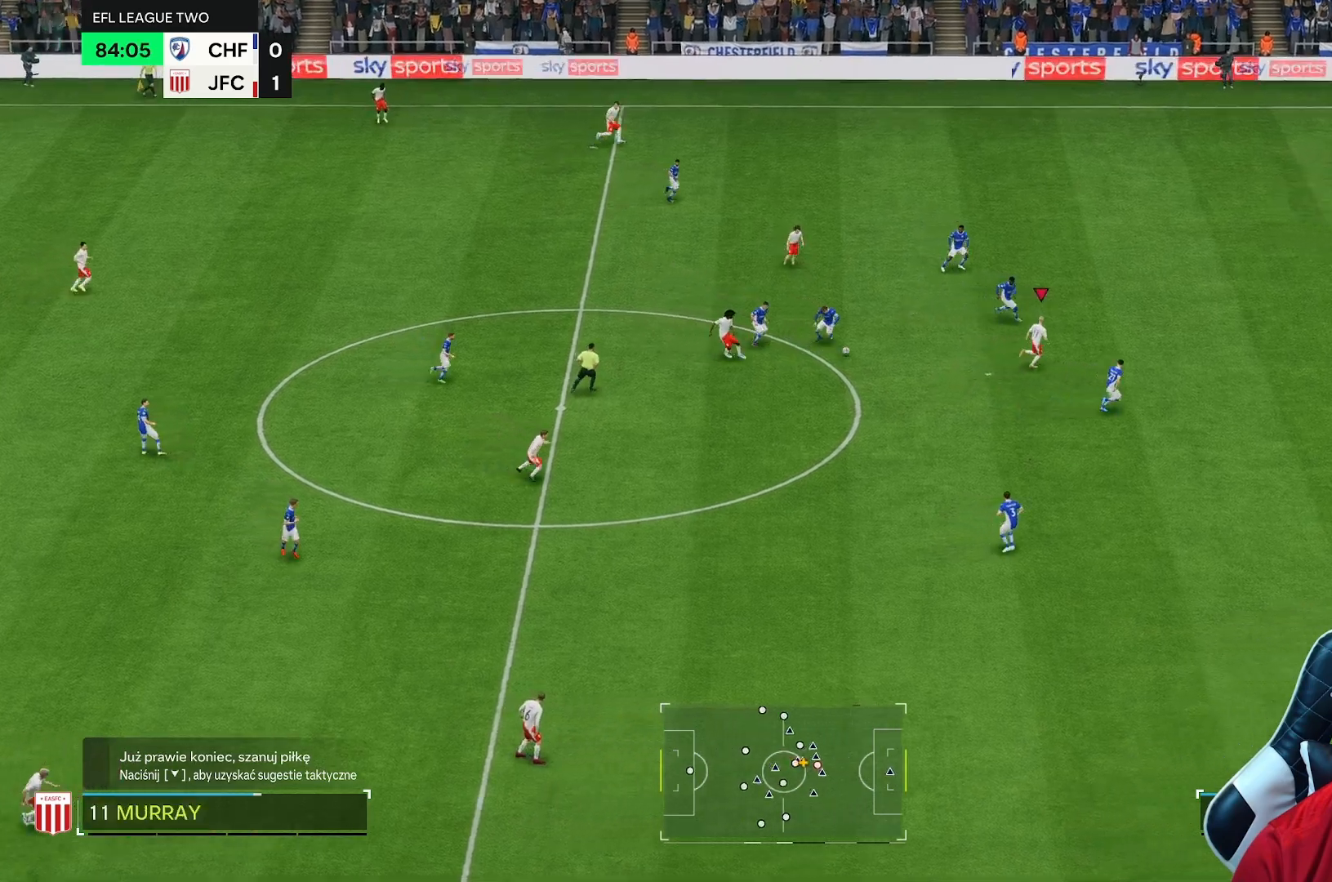
{"buttons": ["R2"], "left_stick": "right", "events": []}
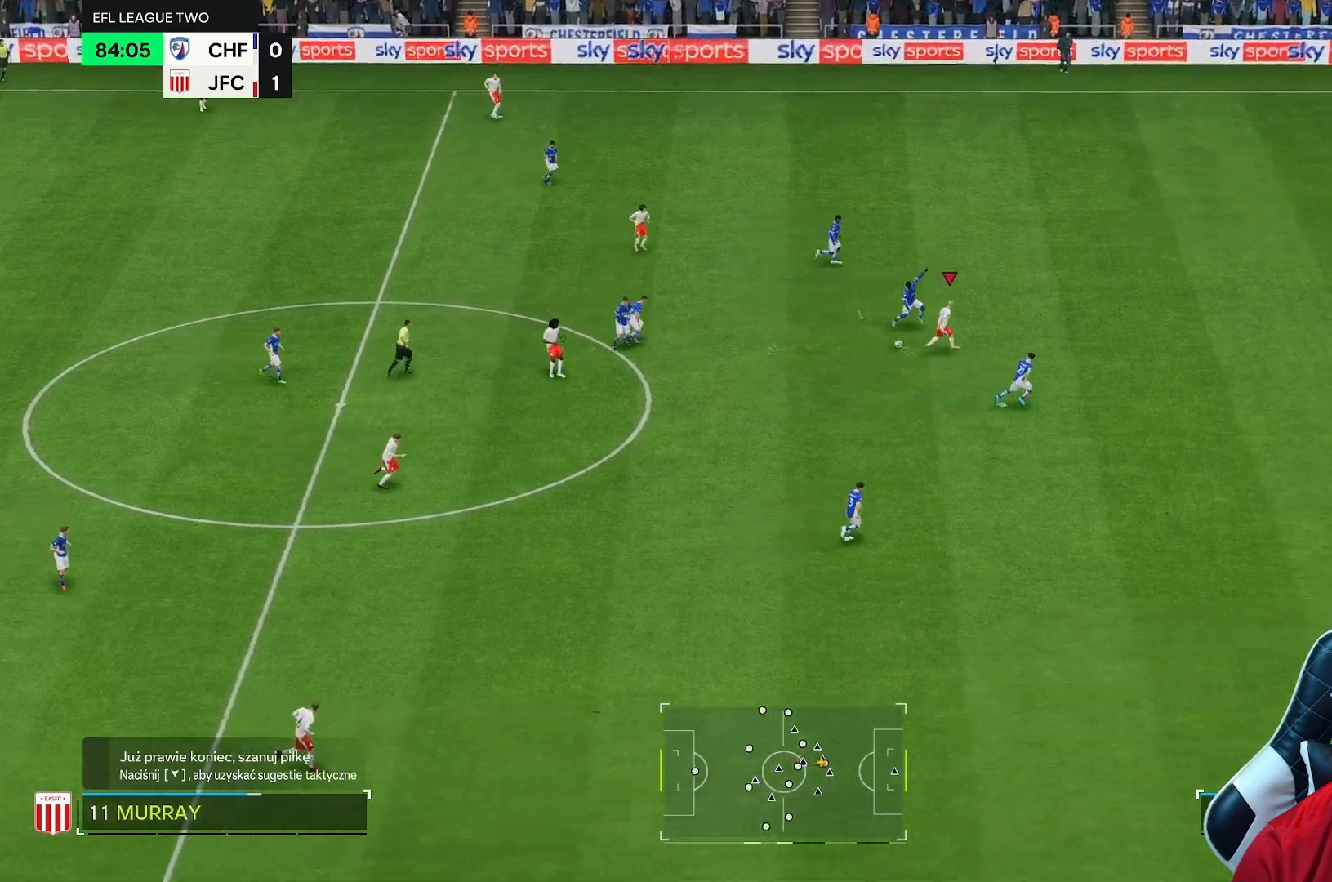
{"buttons": ["R2"], "left_stick": "right", "events": []}
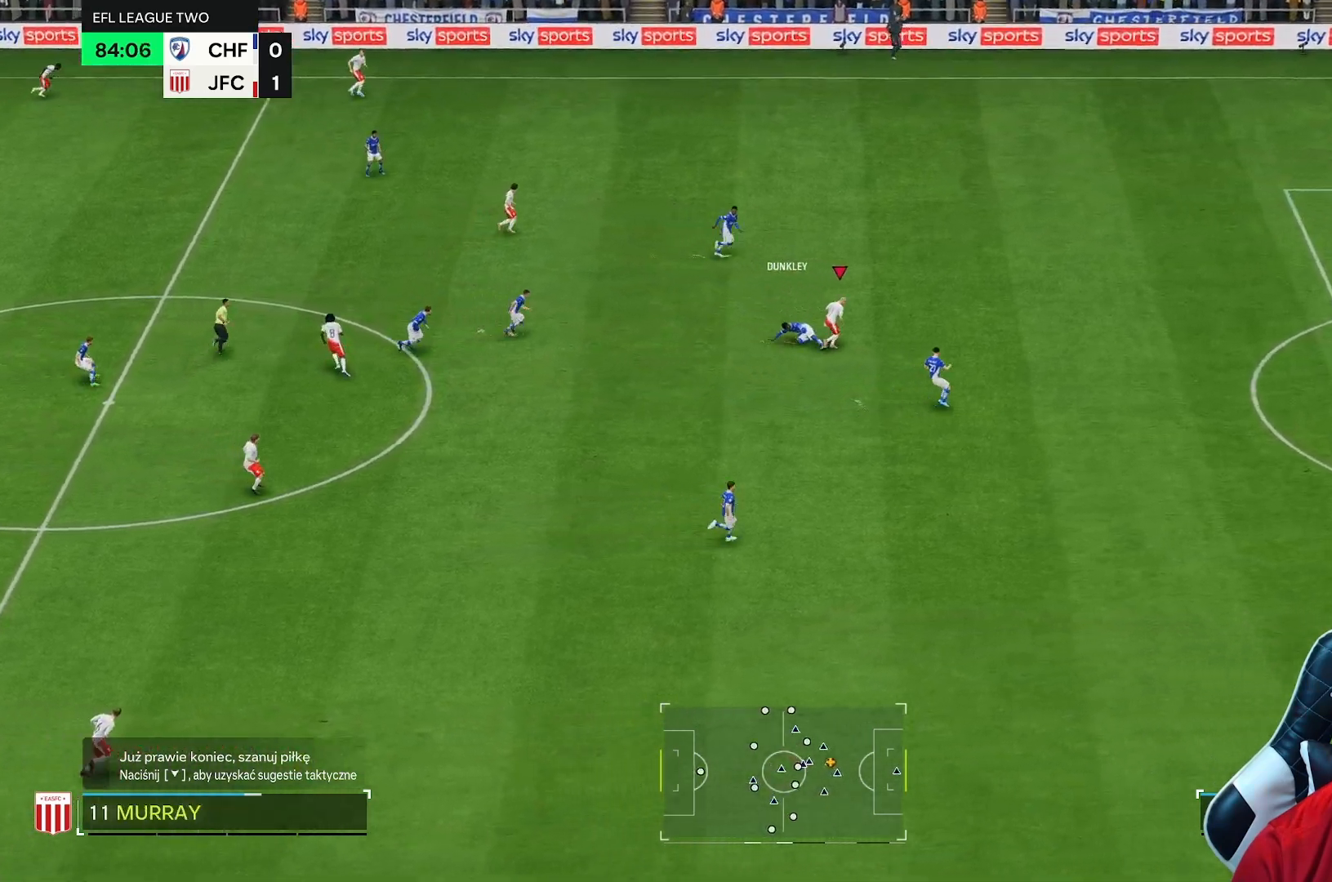
{"buttons": ["R2"], "left_stick": "up-right", "events": [[183, "left_stick", "up-right"]]}
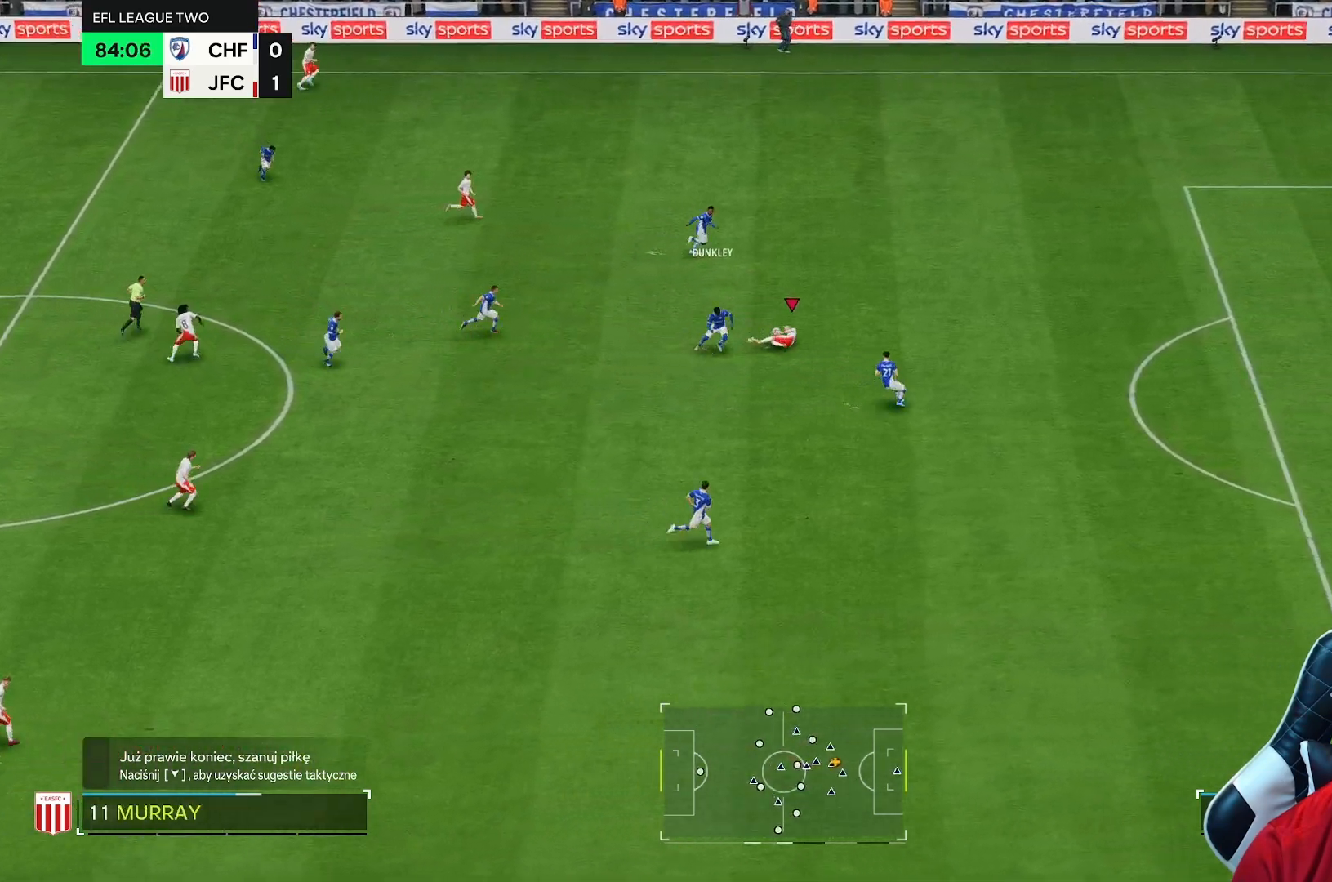
{"buttons": ["R2"], "left_stick": "up-right", "events": []}
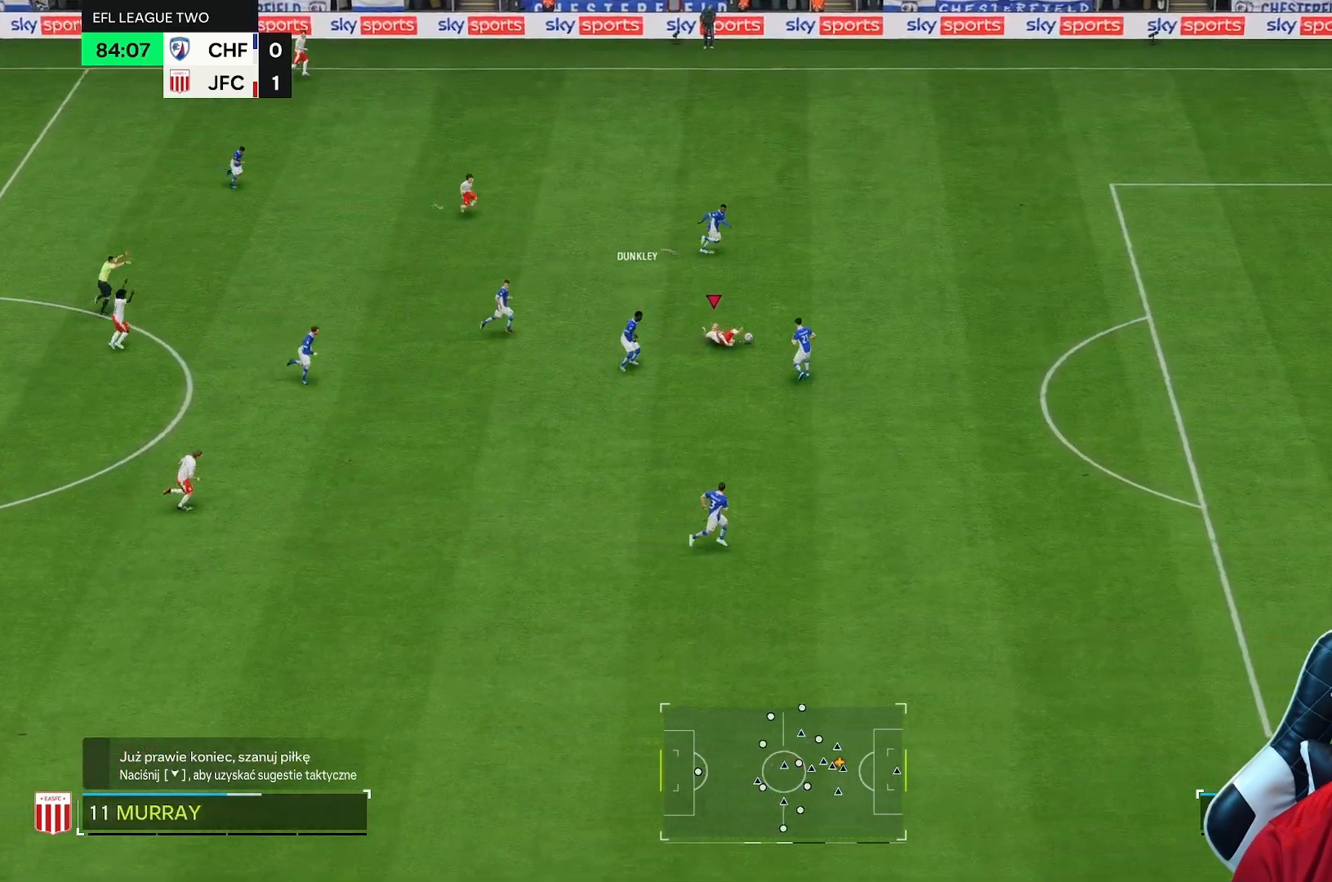
{"buttons": ["R2"], "left_stick": "up-right", "events": []}
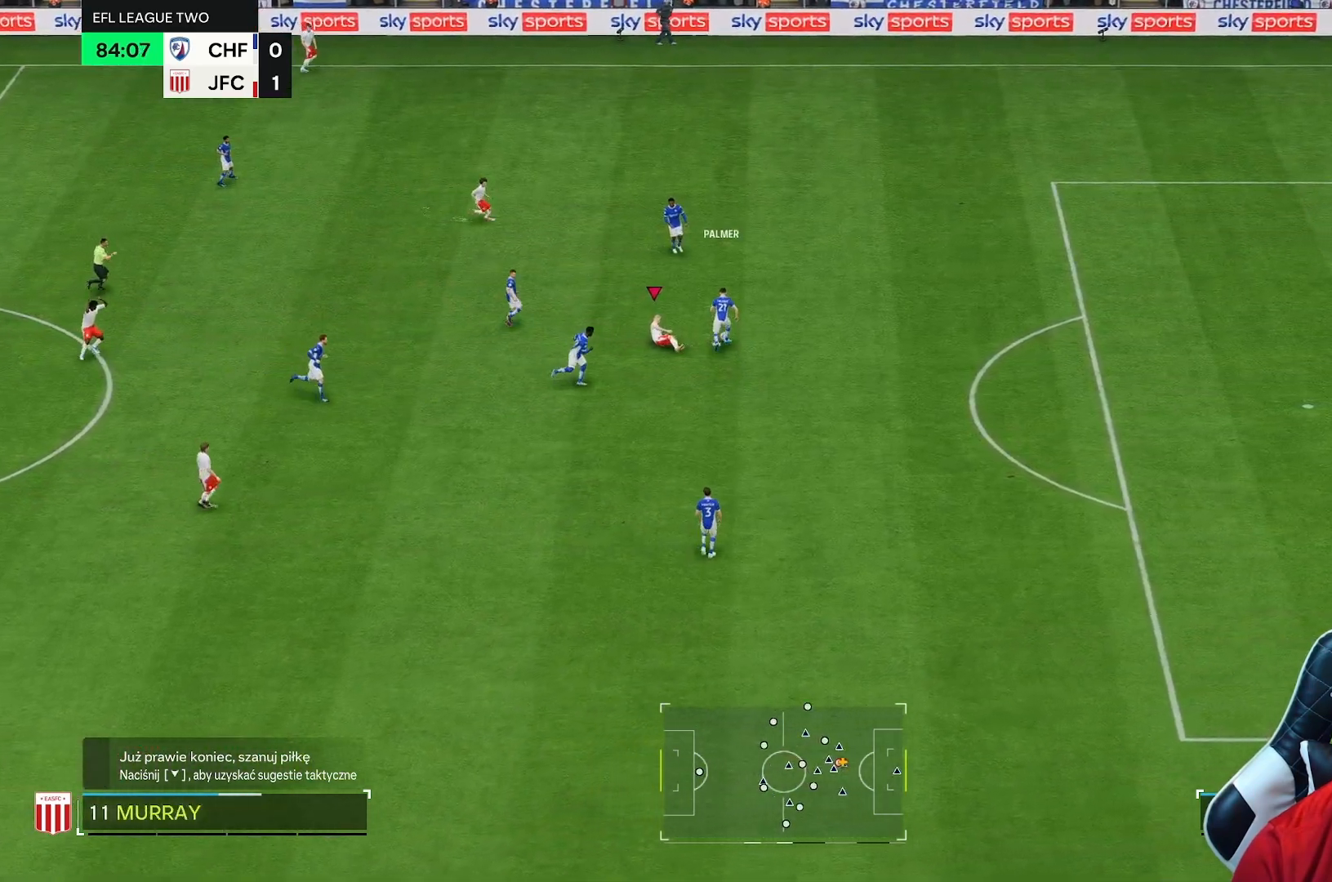
{"buttons": [], "left_stick": "center", "events": [[67, "R2", "up"], [83, "left_stick", "center"]]}
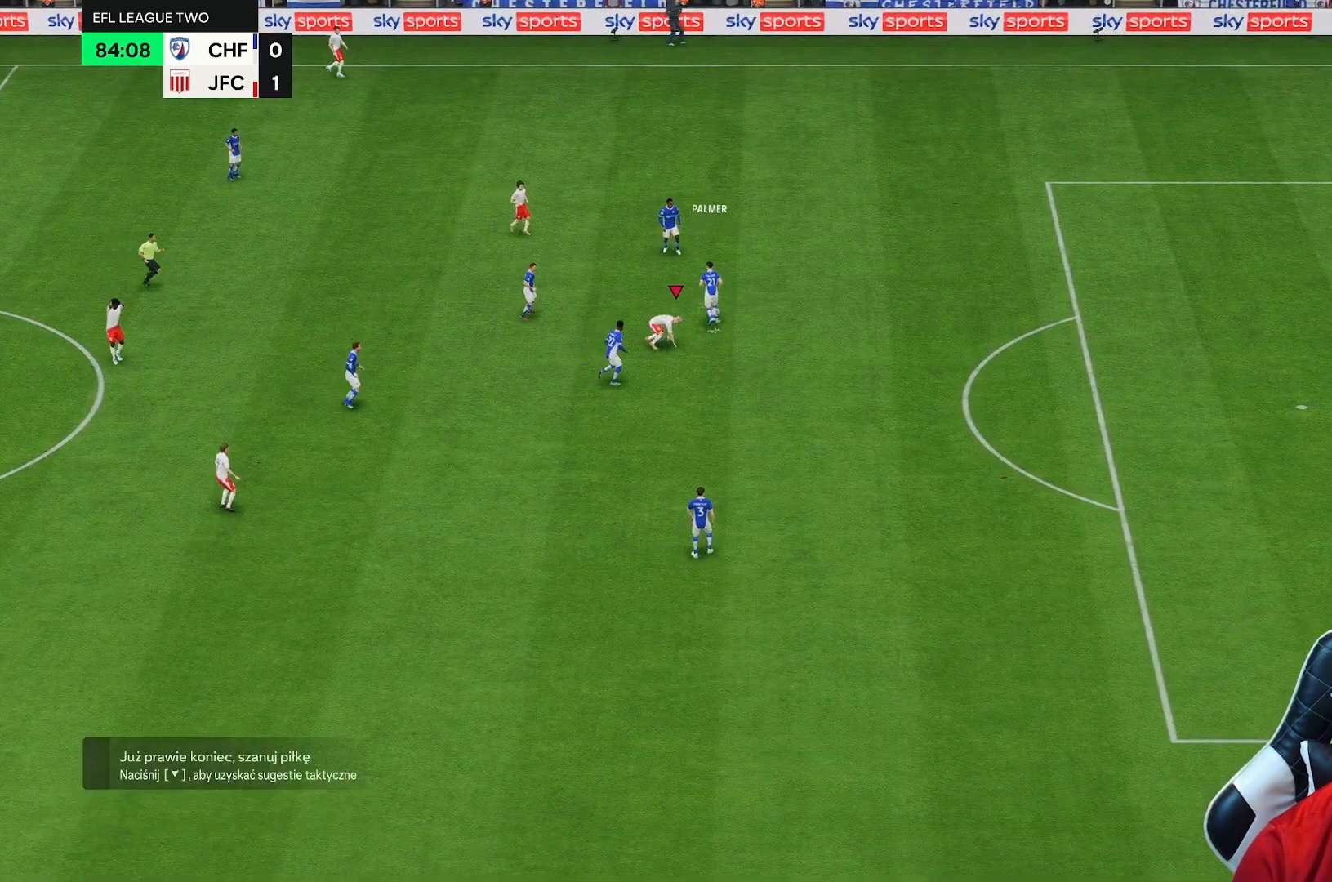
{"buttons": [], "left_stick": "center", "events": []}
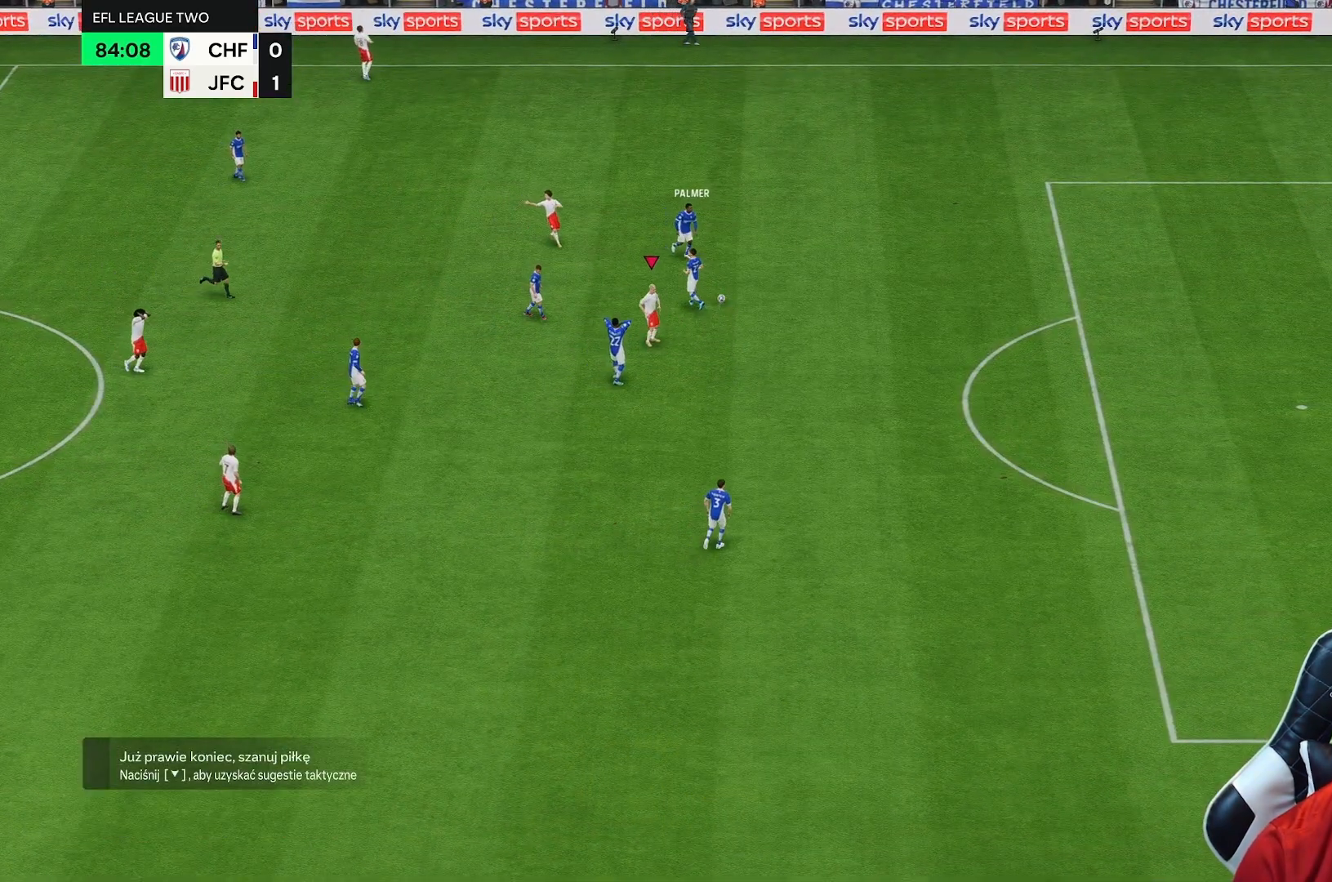
{"buttons": [], "left_stick": "center", "events": []}